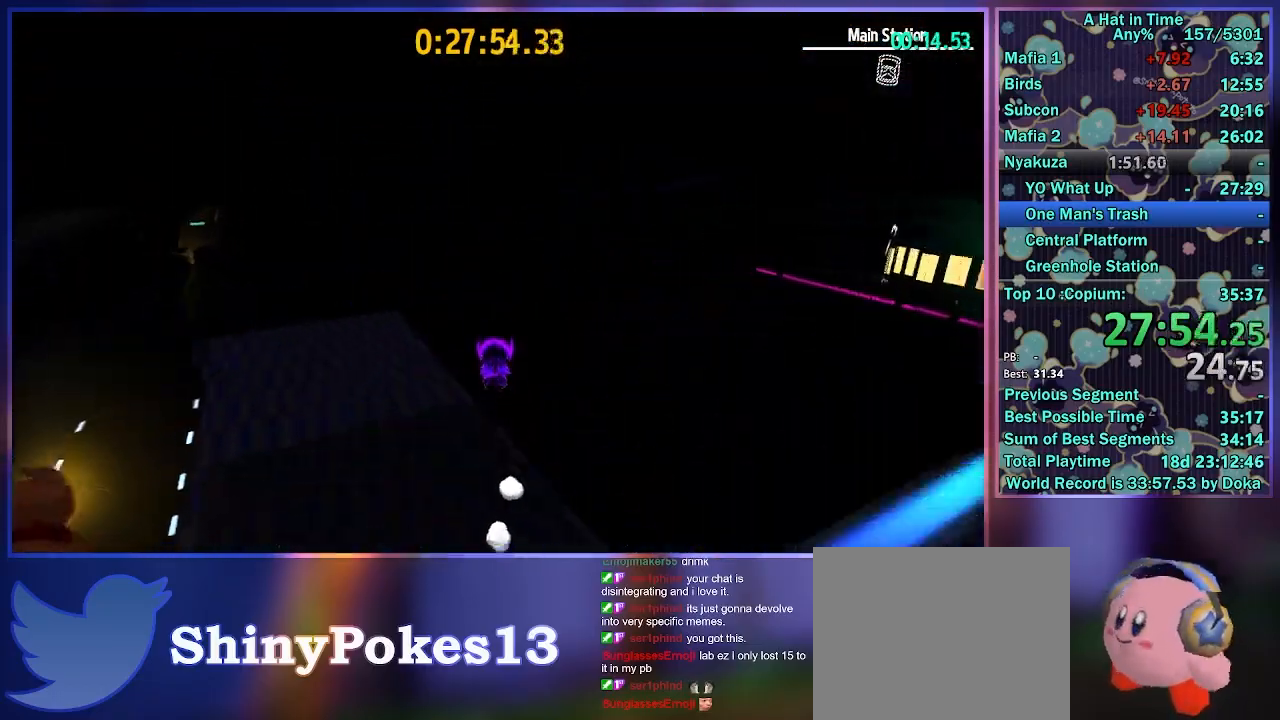
Gameplay with a controller (Xbox layout); each line is a JSON object with the inputs held at the frame after it. "button_events" lists button changes between this image and that frame as [ms after this image, input, new state], when the widget could be followed in between (sticks are given only as held states). Not read: L3 R3.
{"buttons": ["L2"], "left_stick": "up", "right_stick": "center", "button_events": []}
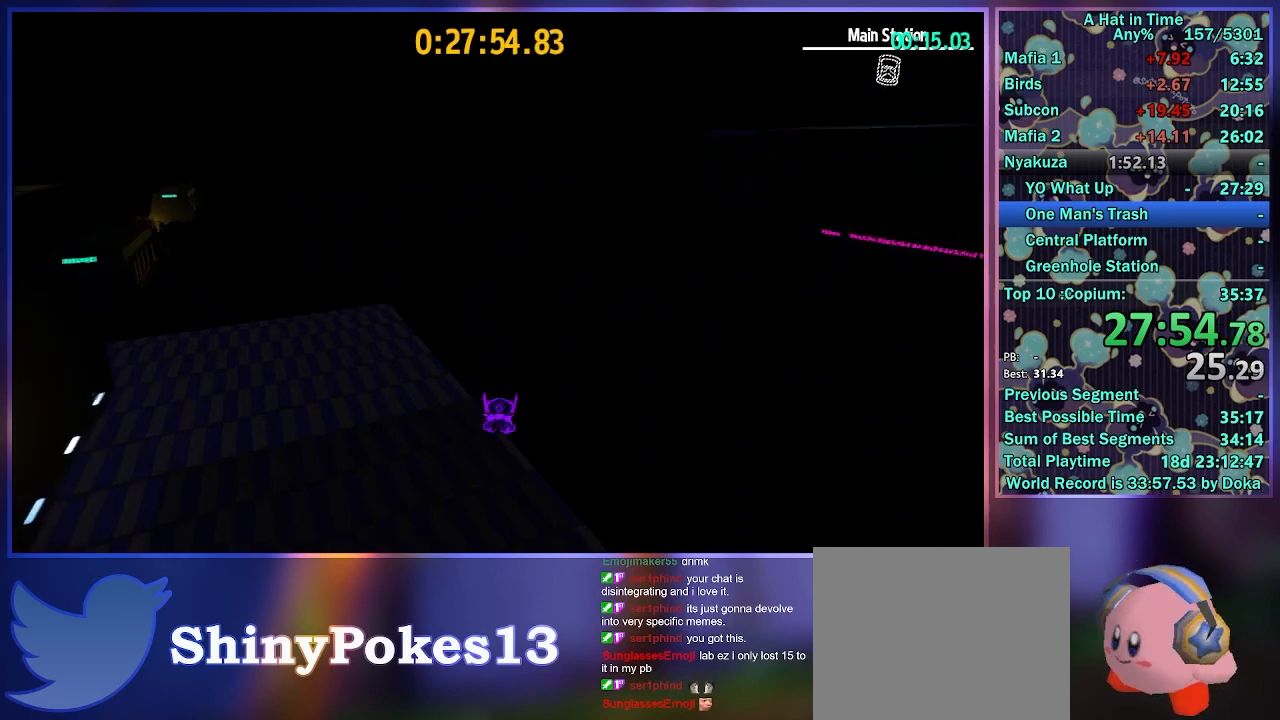
{"buttons": ["L2"], "left_stick": "up", "right_stick": "center", "button_events": []}
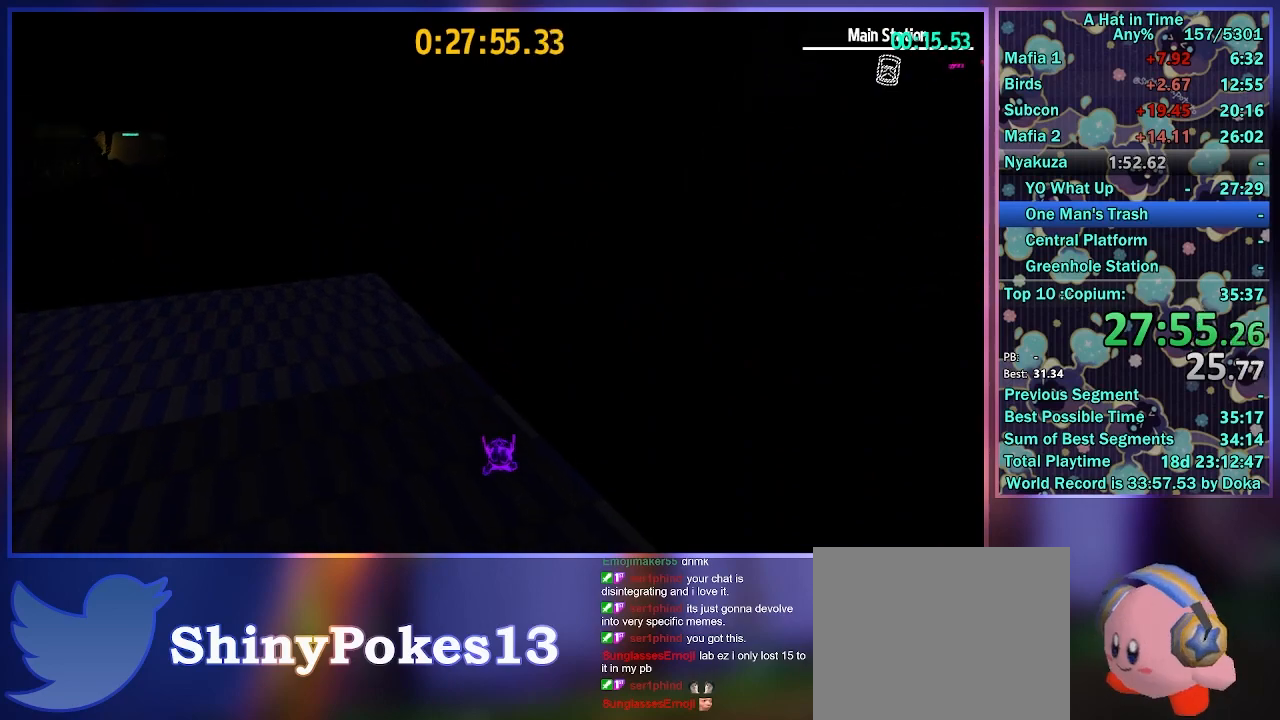
{"buttons": ["L2"], "left_stick": "up", "right_stick": "center", "button_events": []}
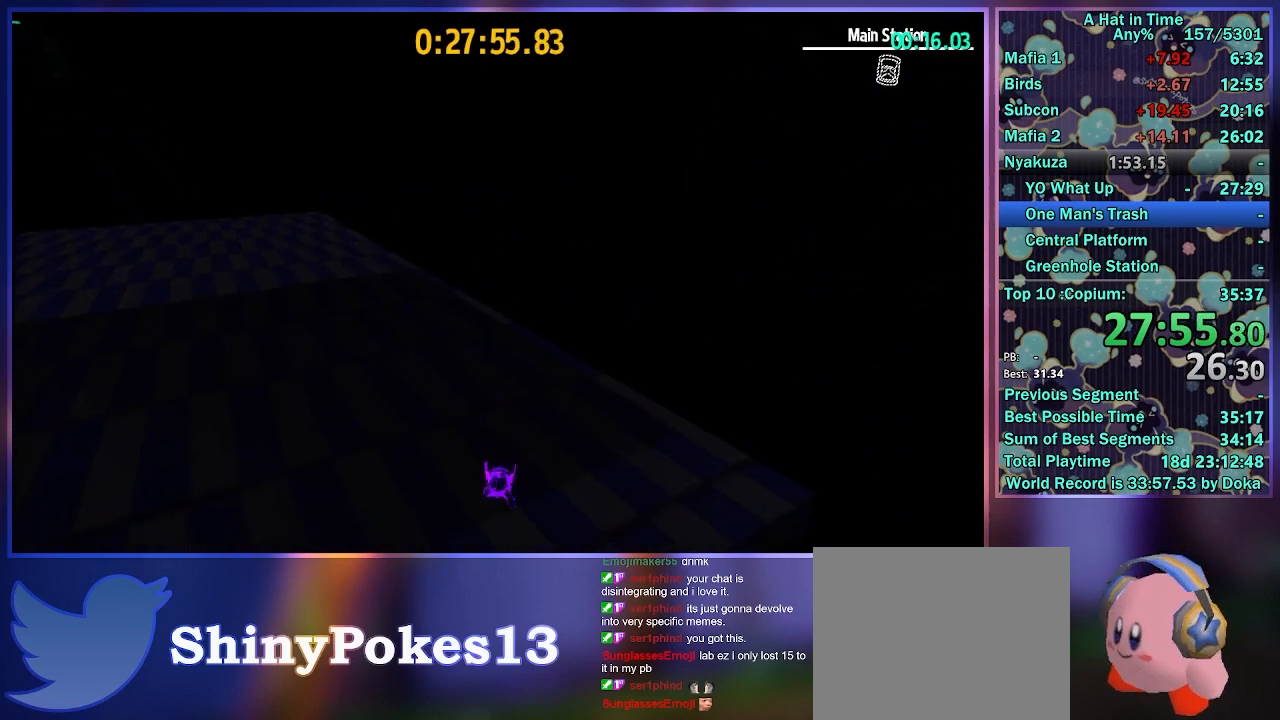
{"buttons": ["L2"], "left_stick": "up", "right_stick": "right", "button_events": [[133, "A", "down"], [267, "A", "up"]]}
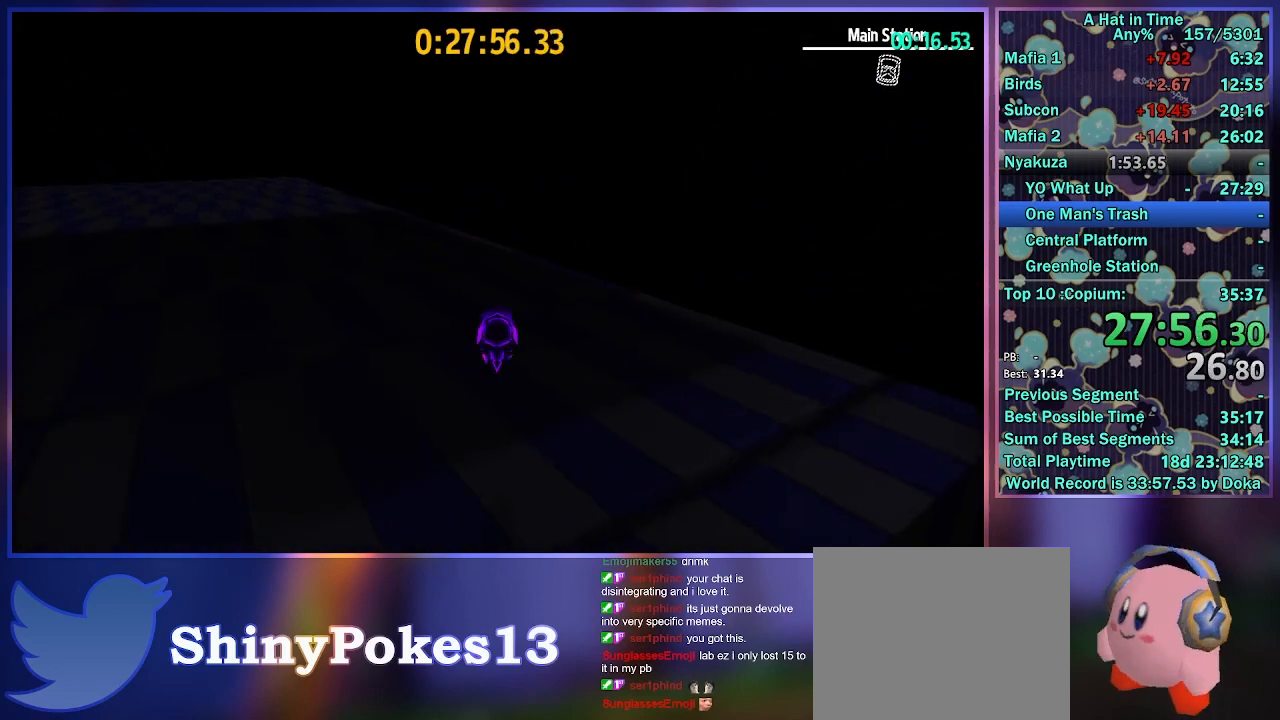
{"buttons": ["L2", "R2"], "left_stick": "up", "right_stick": "center", "button_events": [[417, "R2", "down"]]}
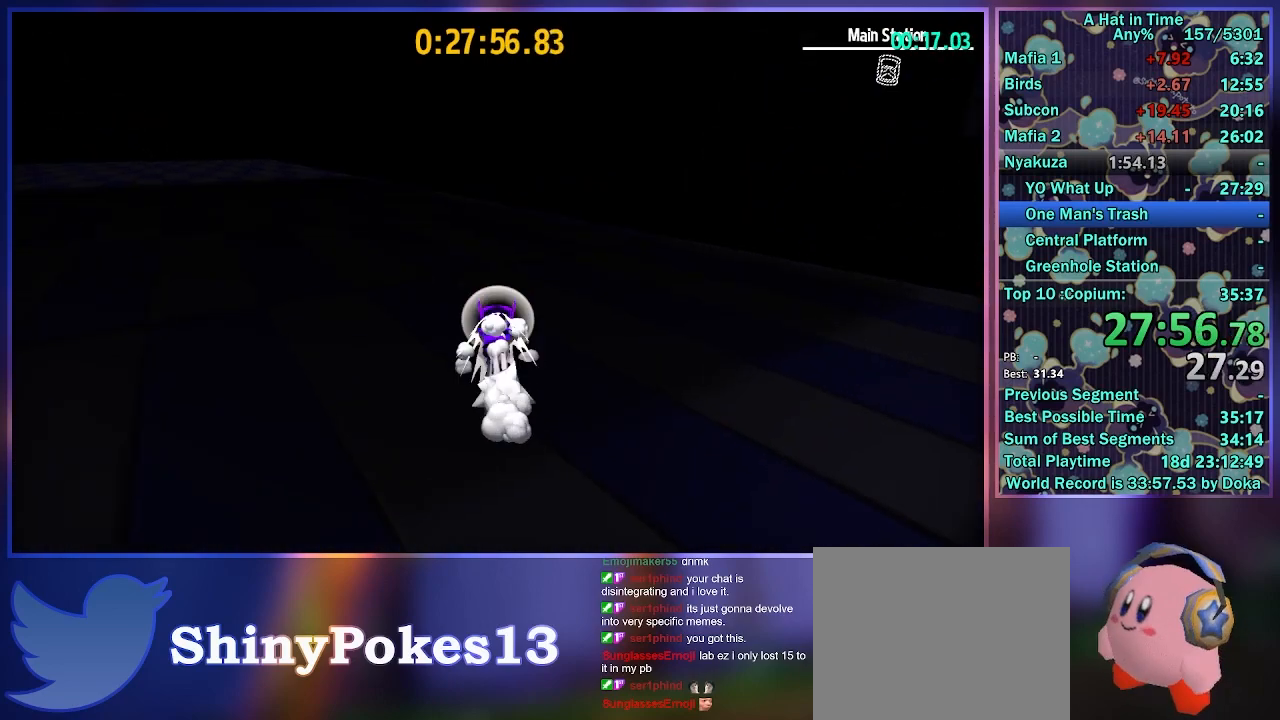
{"buttons": ["L2"], "left_stick": "up", "right_stick": "left", "button_events": [[100, "R2", "up"], [367, "R2", "down"], [500, "R2", "up"]]}